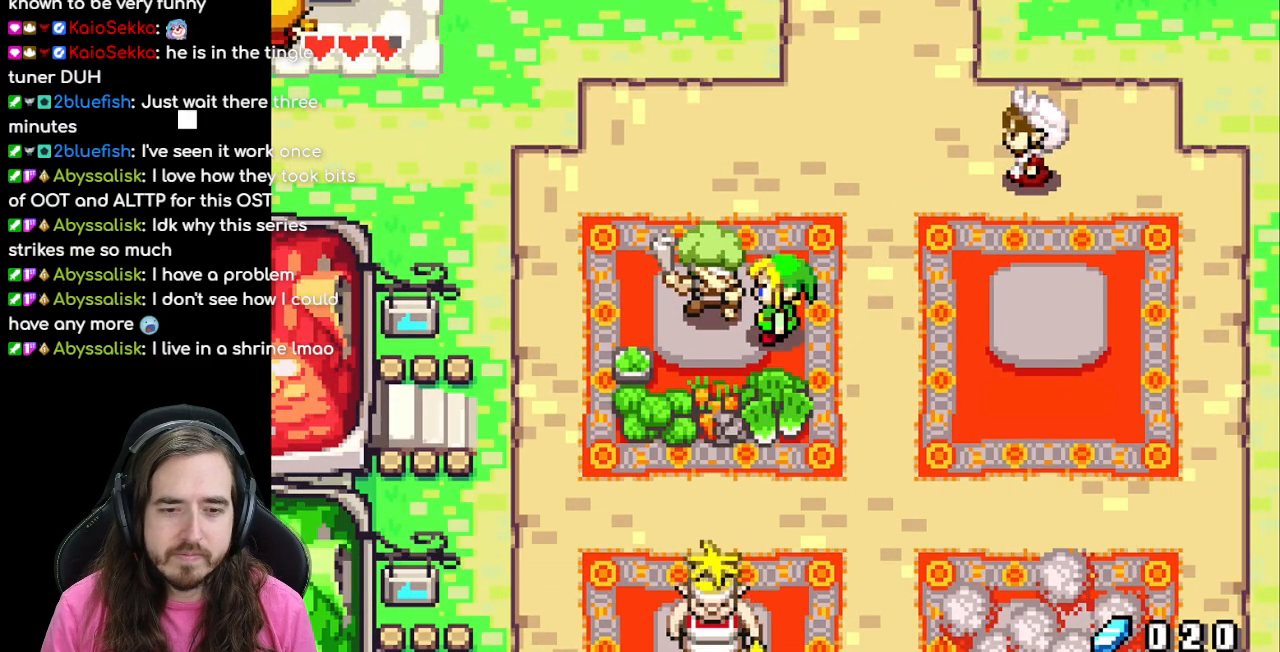
Gameplay with a controller (Nintendo layout); each line is a JSON object with the inputs held at the frame after it. "events" lists button and stick changes between this image and that frame as [ms after this image, input, new state], when the widget could be followed in between. Not read: L3 R3.
{"buttons": ["DPAD_RIGHT"], "events": [[183, "B", "up"], [183, "DPAD_RIGHT", "down"], [300, "DPAD_DOWN", "down"], [450, "DPAD_DOWN", "up"]]}
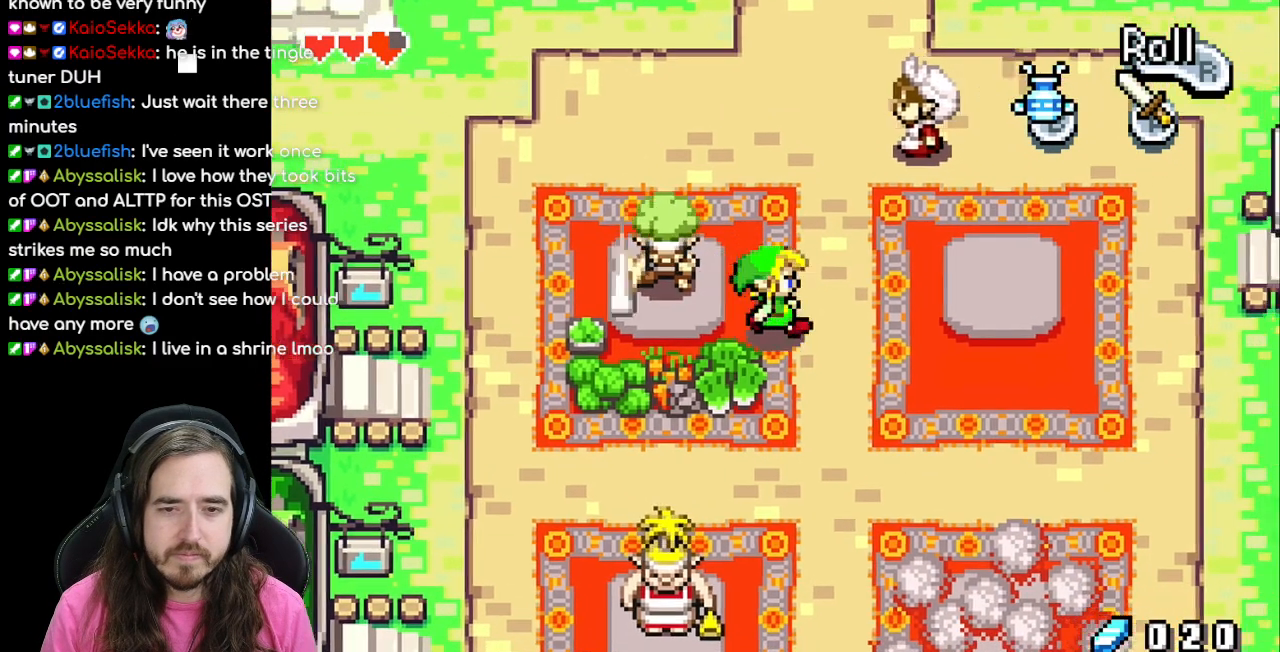
{"buttons": ["R1", "DPAD_DOWN"], "events": [[50, "DPAD_DOWN", "down"], [67, "DPAD_RIGHT", "up"], [200, "R1", "down"], [350, "R1", "up"], [483, "R1", "down"]]}
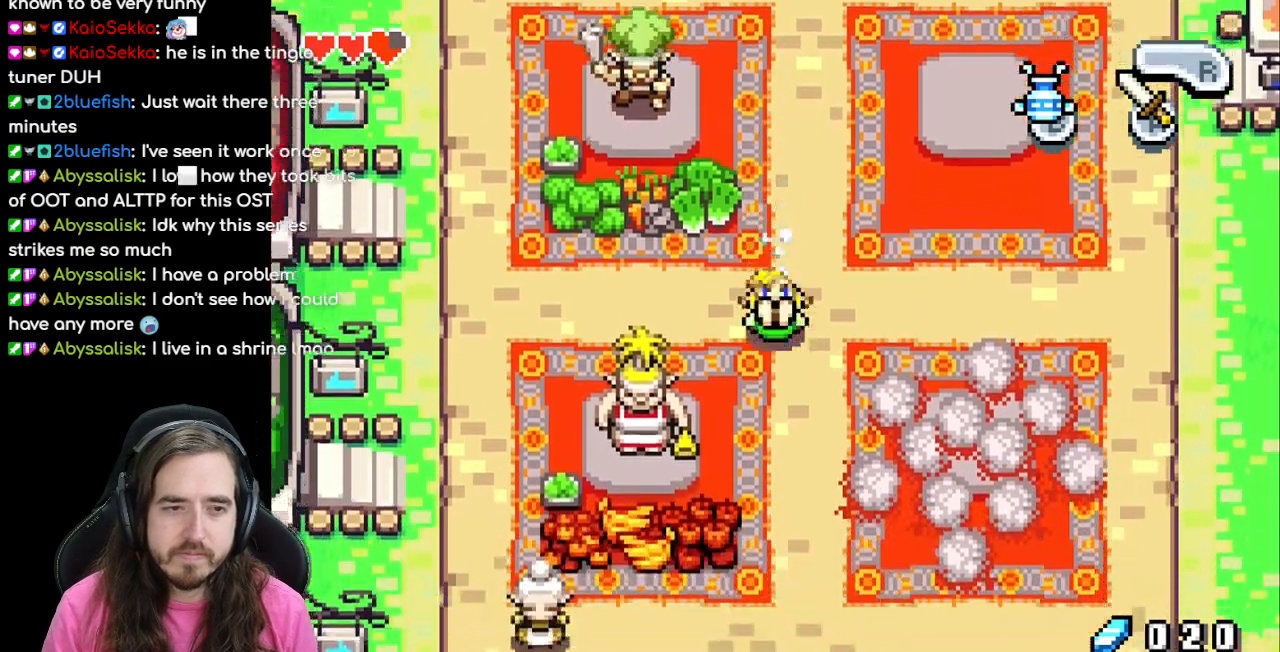
{"buttons": ["DPAD_DOWN"], "events": [[67, "R1", "up"], [150, "R1", "down"], [267, "R1", "up"], [350, "R1", "down"], [433, "R1", "up"]]}
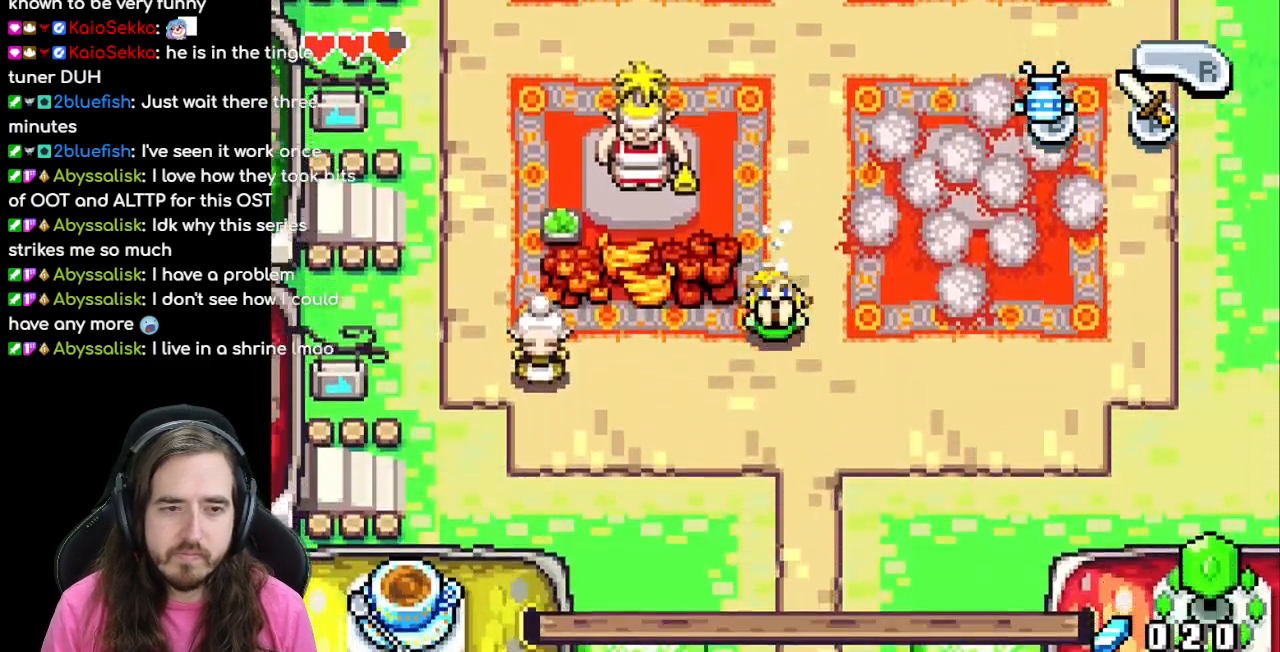
{"buttons": ["R1", "DPAD_LEFT"], "events": [[133, "DPAD_DOWN", "up"], [133, "DPAD_LEFT", "down"], [317, "R1", "down"]]}
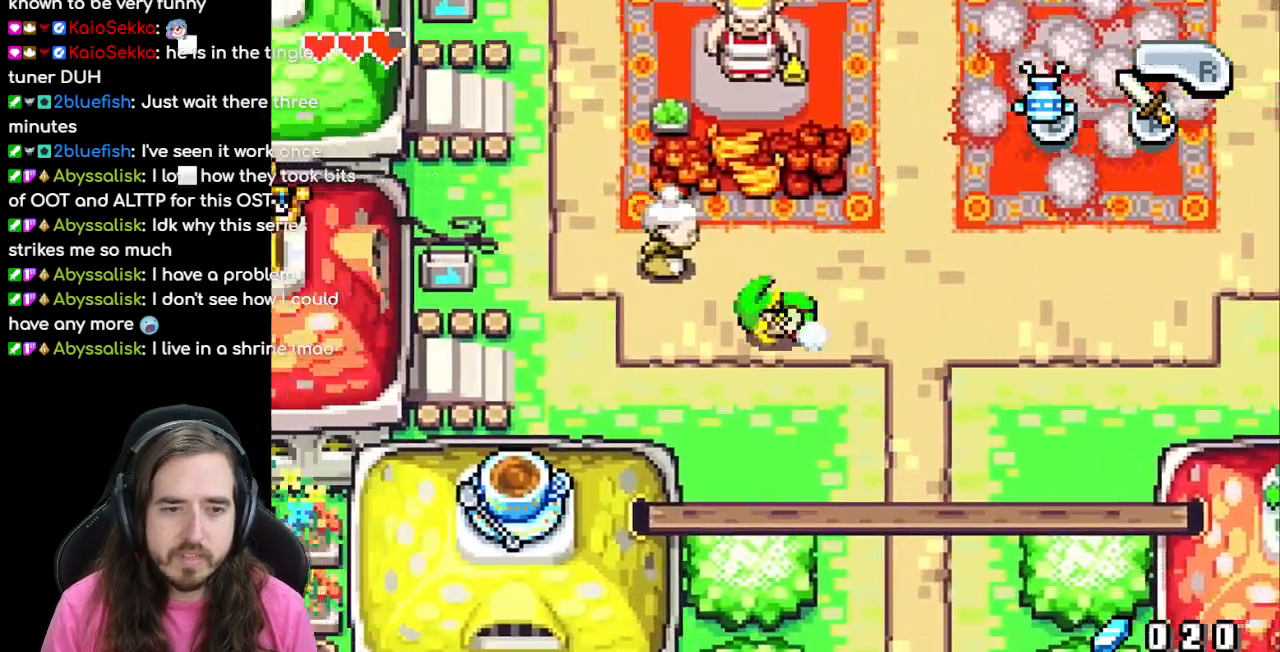
{"buttons": [], "events": [[17, "R1", "up"], [500, "DPAD_LEFT", "up"]]}
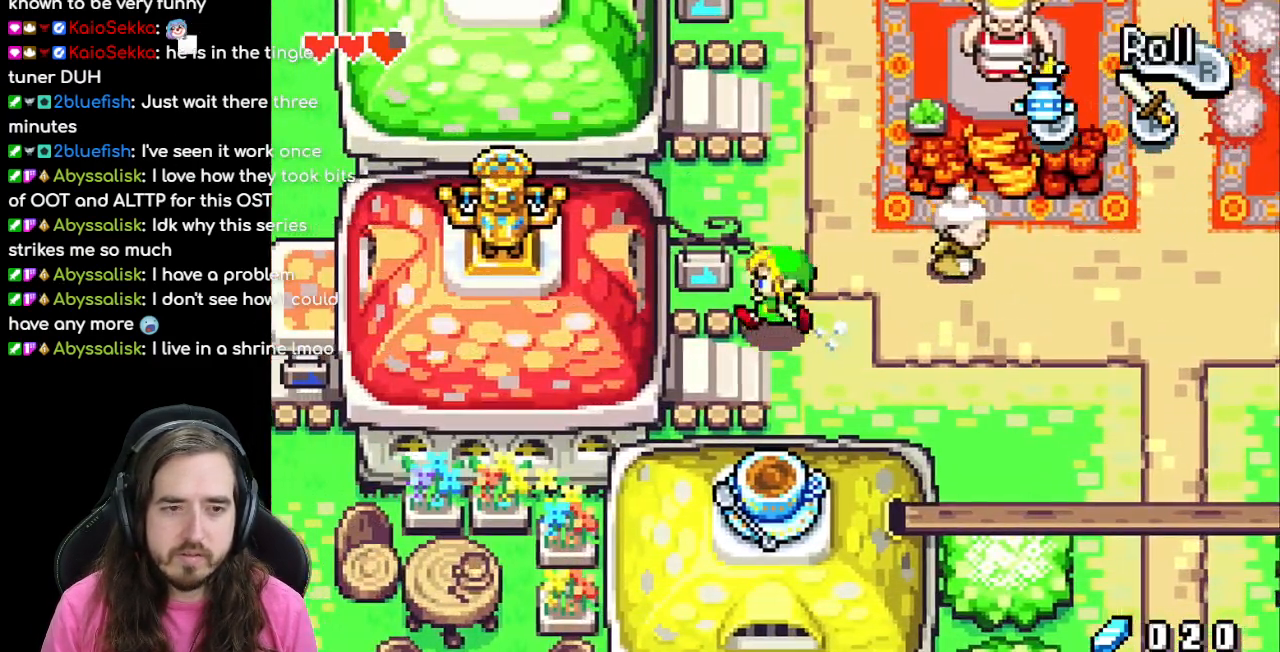
{"buttons": ["DPAD_UP"], "events": [[133, "DPAD_UP", "down"], [283, "DPAD_RIGHT", "down"], [383, "DPAD_RIGHT", "up"]]}
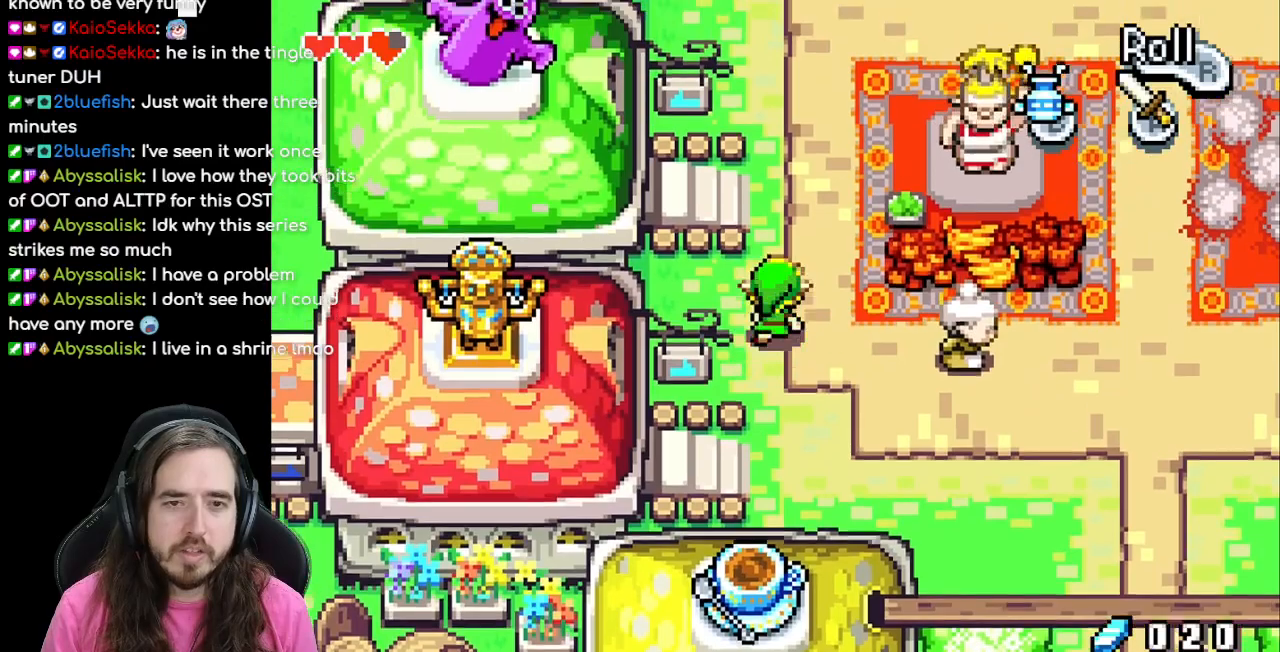
{"buttons": ["DPAD_UP"], "events": []}
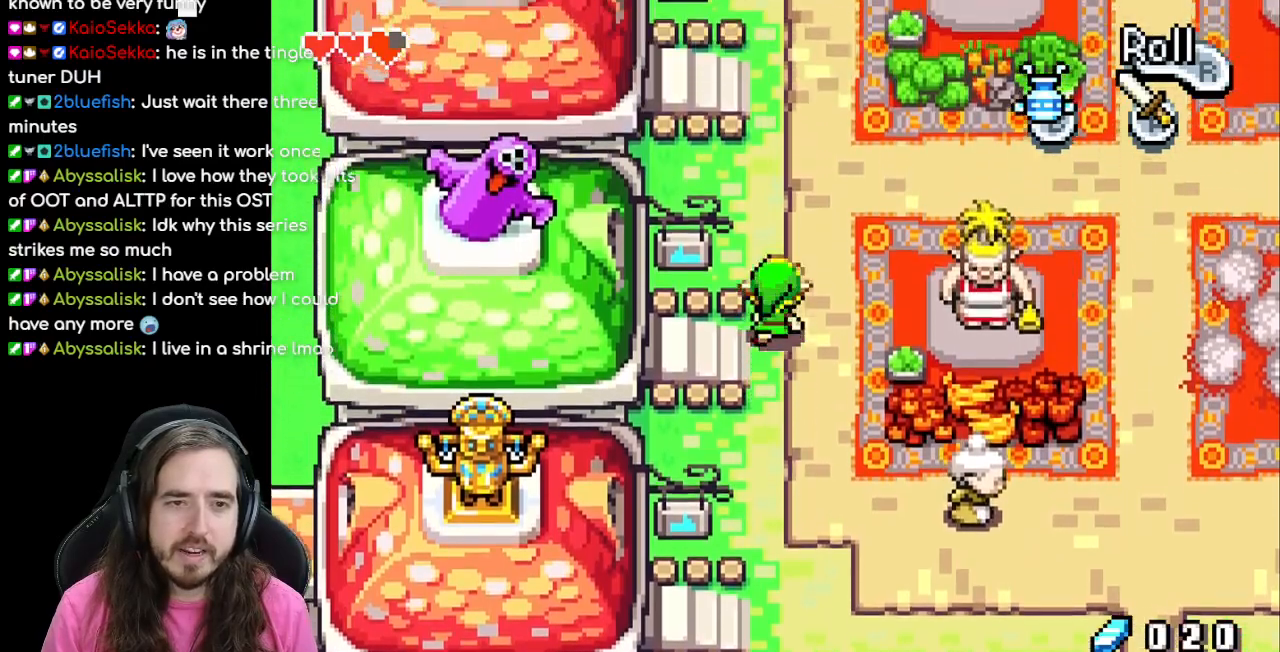
{"buttons": ["DPAD_UP"], "events": [[100, "DPAD_RIGHT", "down"], [233, "DPAD_RIGHT", "up"]]}
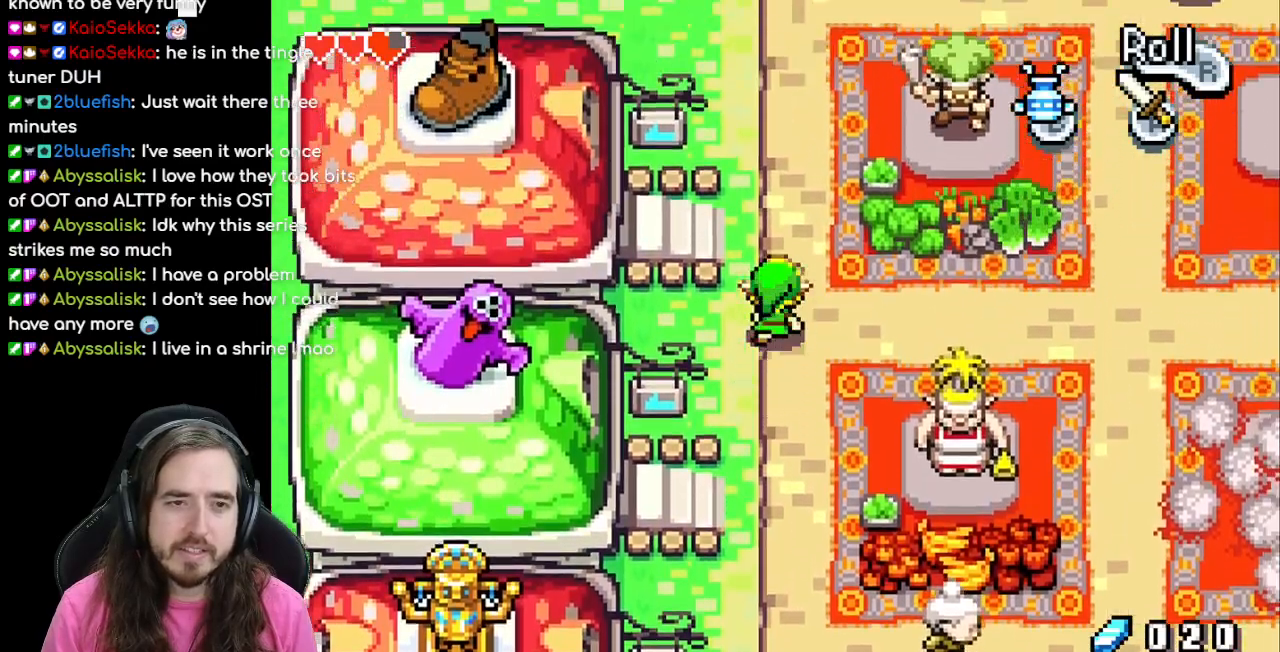
{"buttons": ["DPAD_RIGHT"], "events": [[117, "DPAD_RIGHT", "down"], [117, "DPAD_UP", "up"], [133, "DPAD_DOWN", "down"], [133, "DPAD_RIGHT", "up"], [433, "DPAD_RIGHT", "down"], [450, "DPAD_DOWN", "up"]]}
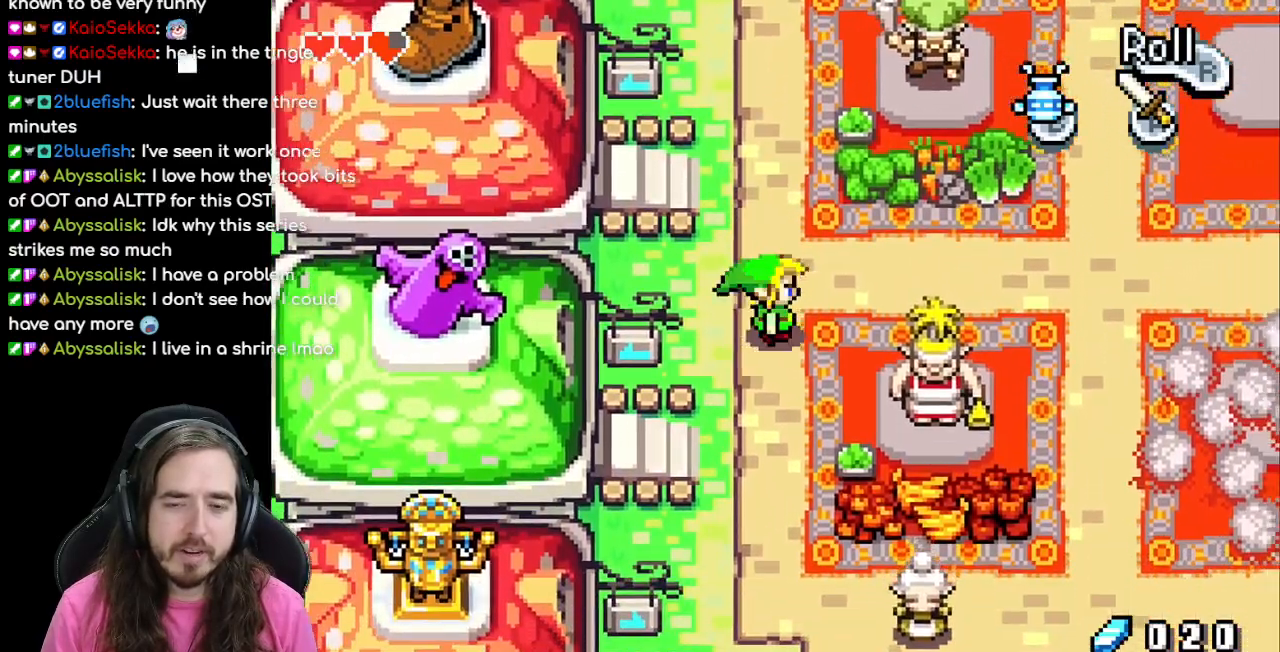
{"buttons": ["DPAD_RIGHT"], "events": [[100, "DPAD_UP", "down"], [117, "DPAD_RIGHT", "up"], [333, "DPAD_DOWN", "down"], [400, "DPAD_RIGHT", "down"], [400, "DPAD_UP", "up"], [483, "DPAD_DOWN", "up"]]}
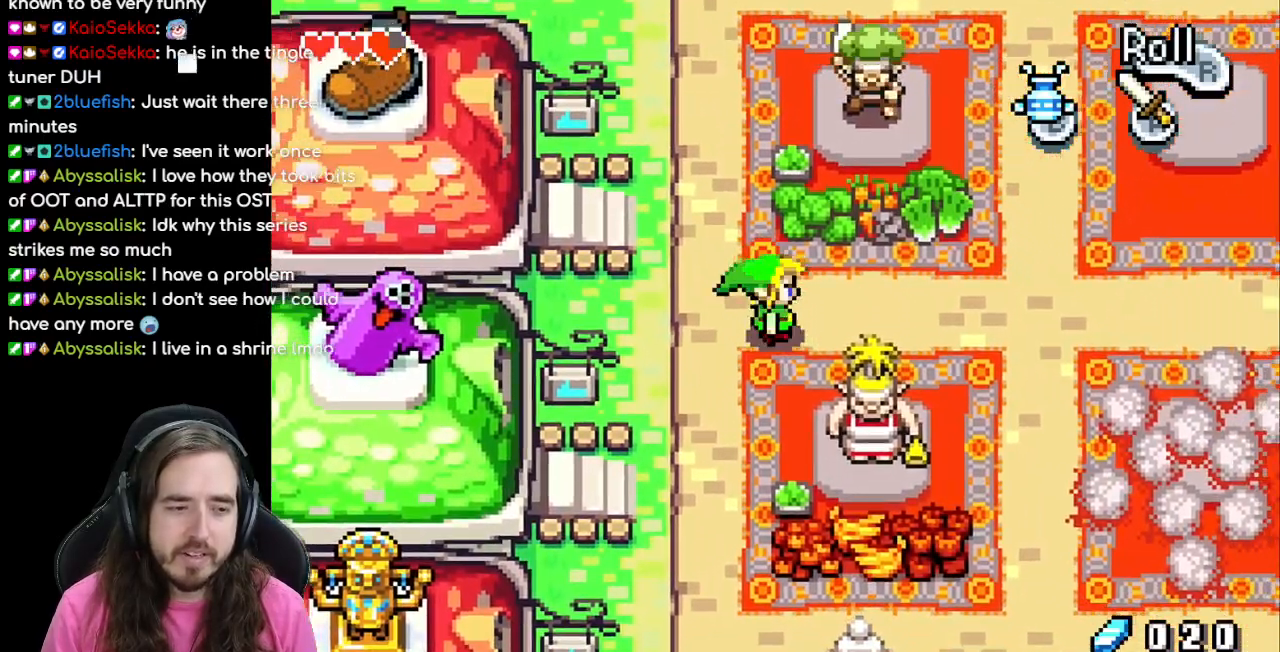
{"buttons": ["DPAD_DOWN", "DPAD_RIGHT"], "events": [[50, "DPAD_RIGHT", "up"], [50, "DPAD_UP", "down"], [200, "DPAD_UP", "up"], [467, "DPAD_RIGHT", "down"], [500, "DPAD_DOWN", "down"]]}
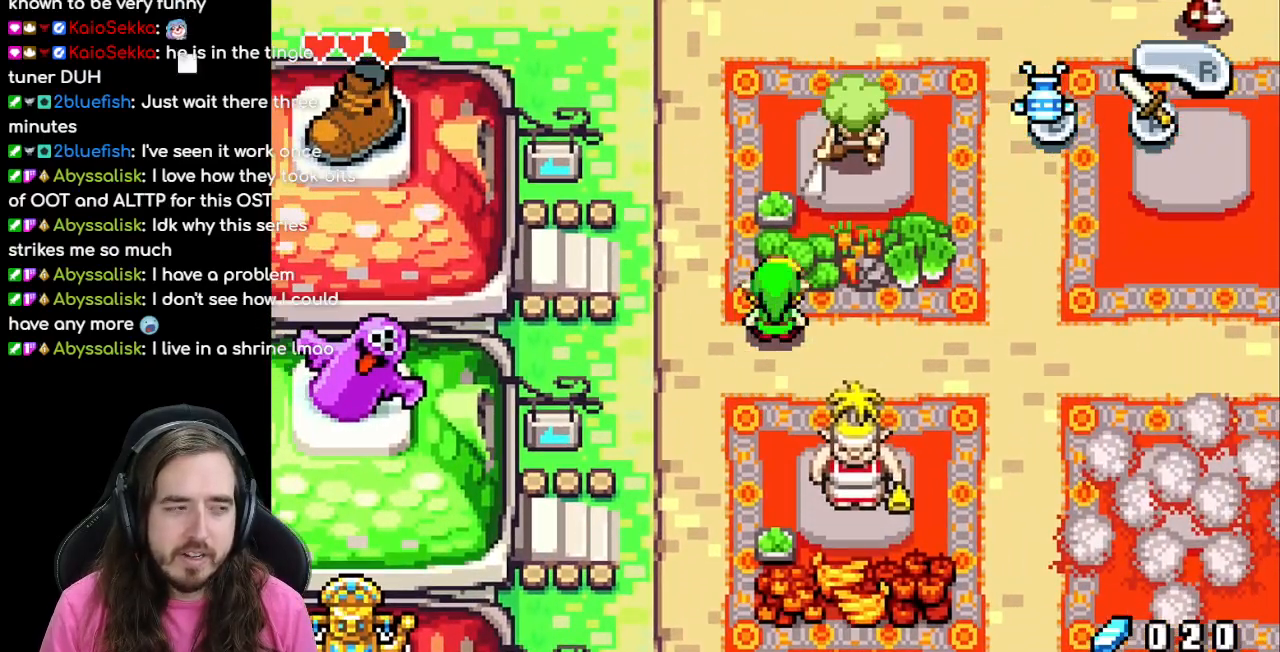
{"buttons": [], "events": [[100, "DPAD_DOWN", "up"], [167, "DPAD_RIGHT", "up"]]}
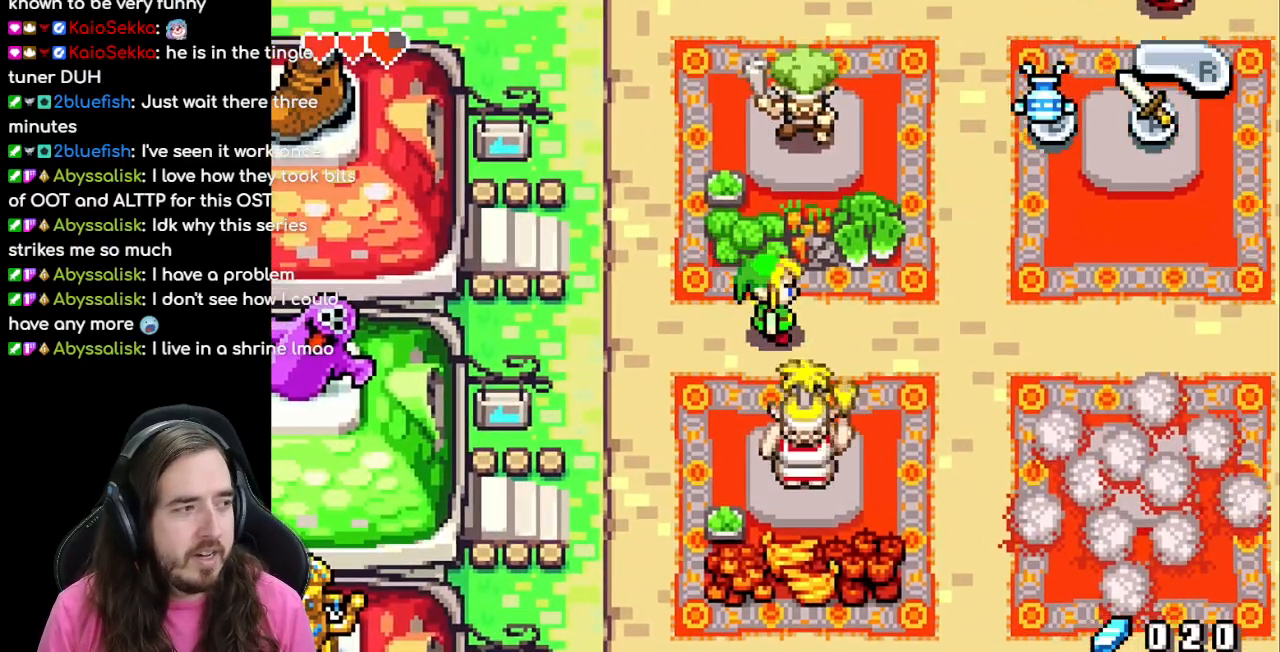
{"buttons": ["DPAD_UP"], "events": [[33, "DPAD_RIGHT", "down"], [217, "DPAD_RIGHT", "up"], [500, "DPAD_UP", "down"]]}
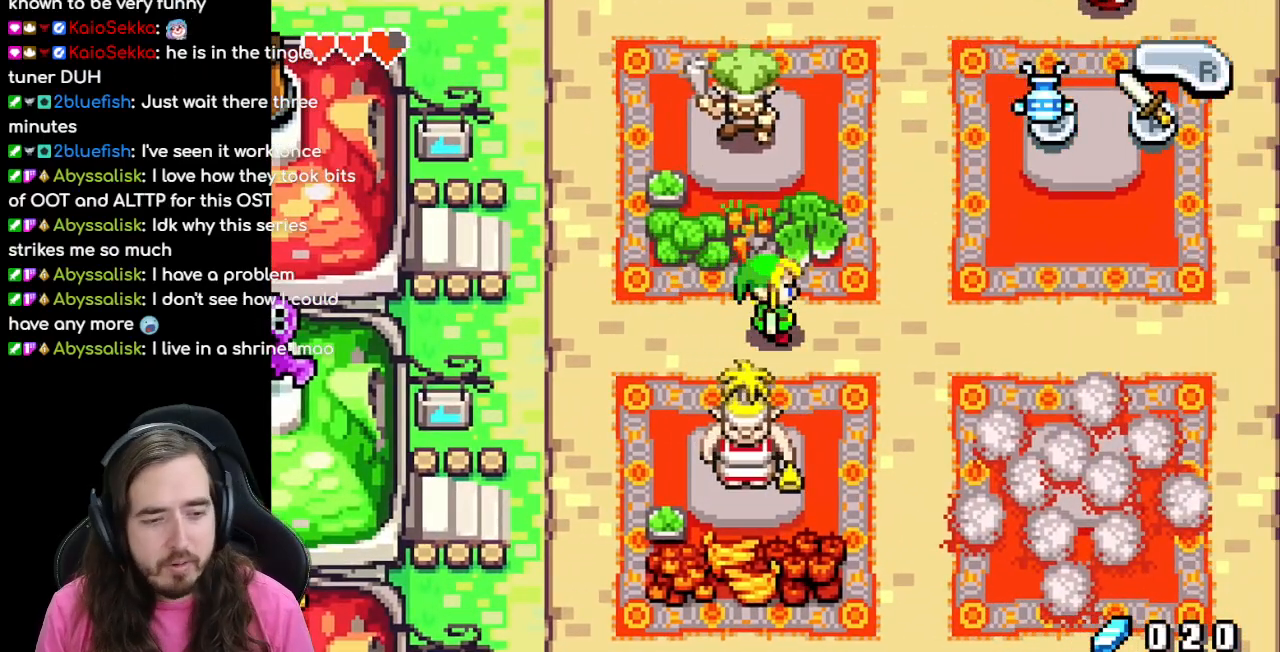
{"buttons": ["DPAD_DOWN", "DPAD_RIGHT"], "events": [[100, "DPAD_RIGHT", "down"], [100, "DPAD_UP", "up"], [483, "DPAD_DOWN", "down"]]}
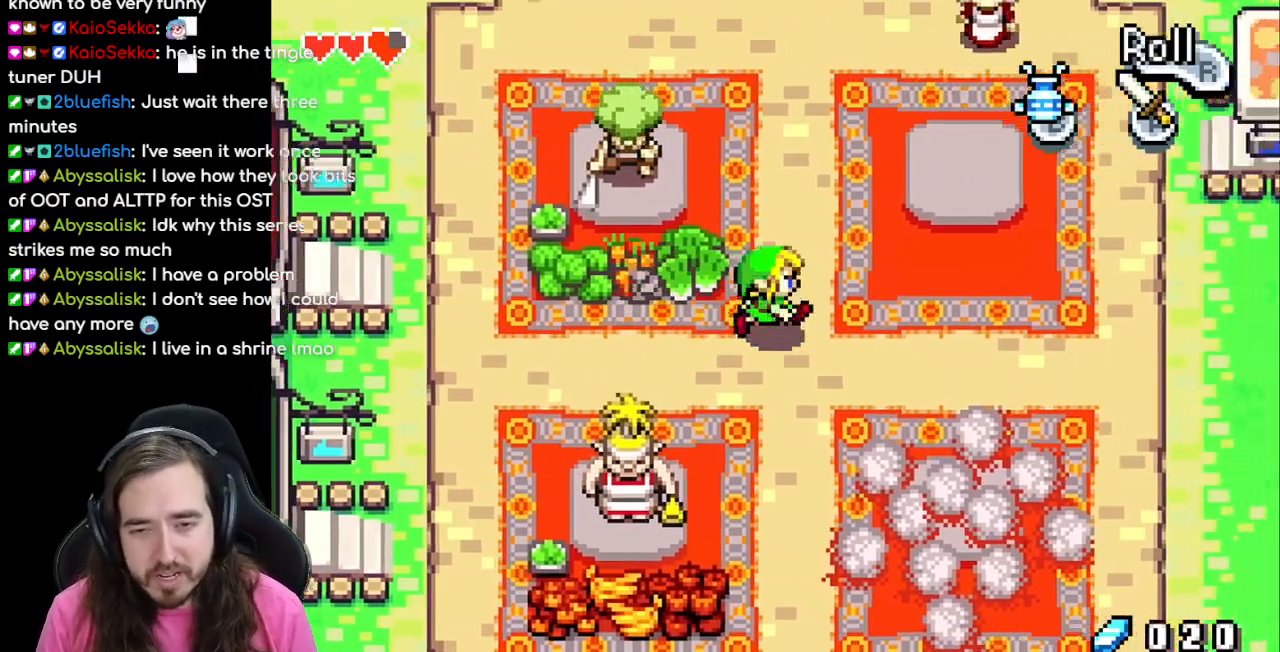
{"buttons": [], "events": [[50, "DPAD_RIGHT", "up"], [167, "DPAD_DOWN", "up"], [200, "START", "down"], [367, "START", "up"]]}
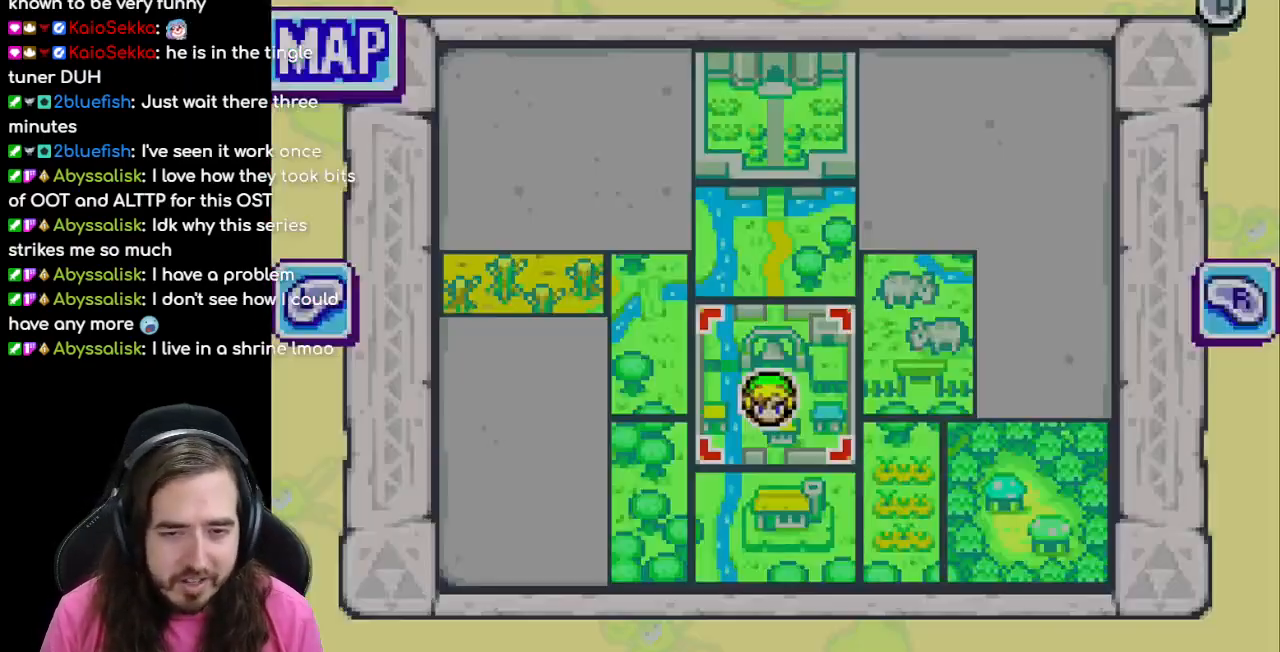
{"buttons": [], "events": []}
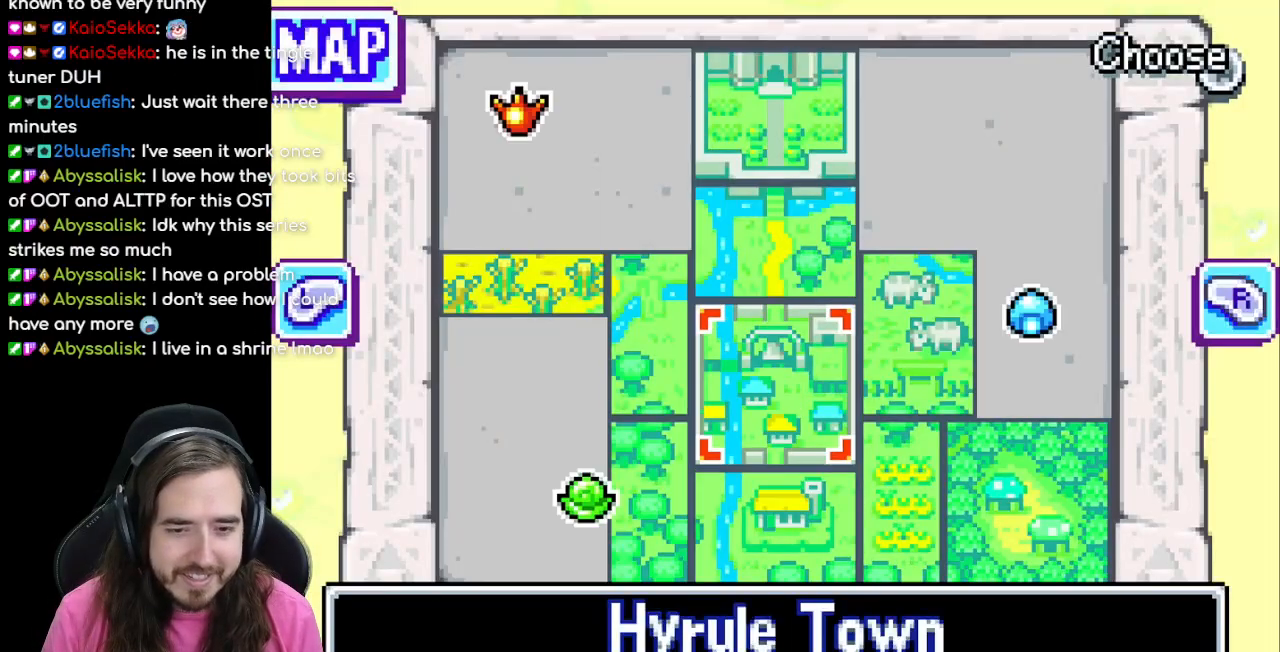
{"buttons": [], "events": [[50, "R1", "down"], [200, "R1", "up"]]}
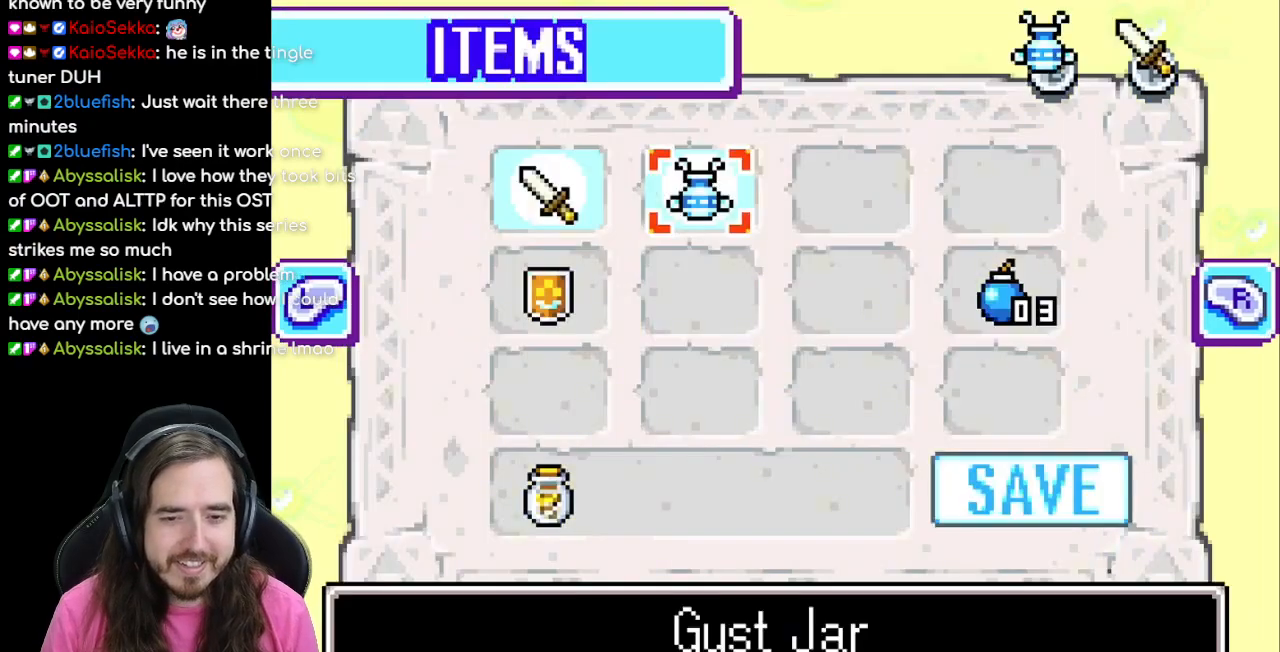
{"buttons": [], "events": [[233, "DPAD_RIGHT", "down"], [317, "DPAD_DOWN", "down"], [317, "DPAD_RIGHT", "up"], [483, "DPAD_DOWN", "up"]]}
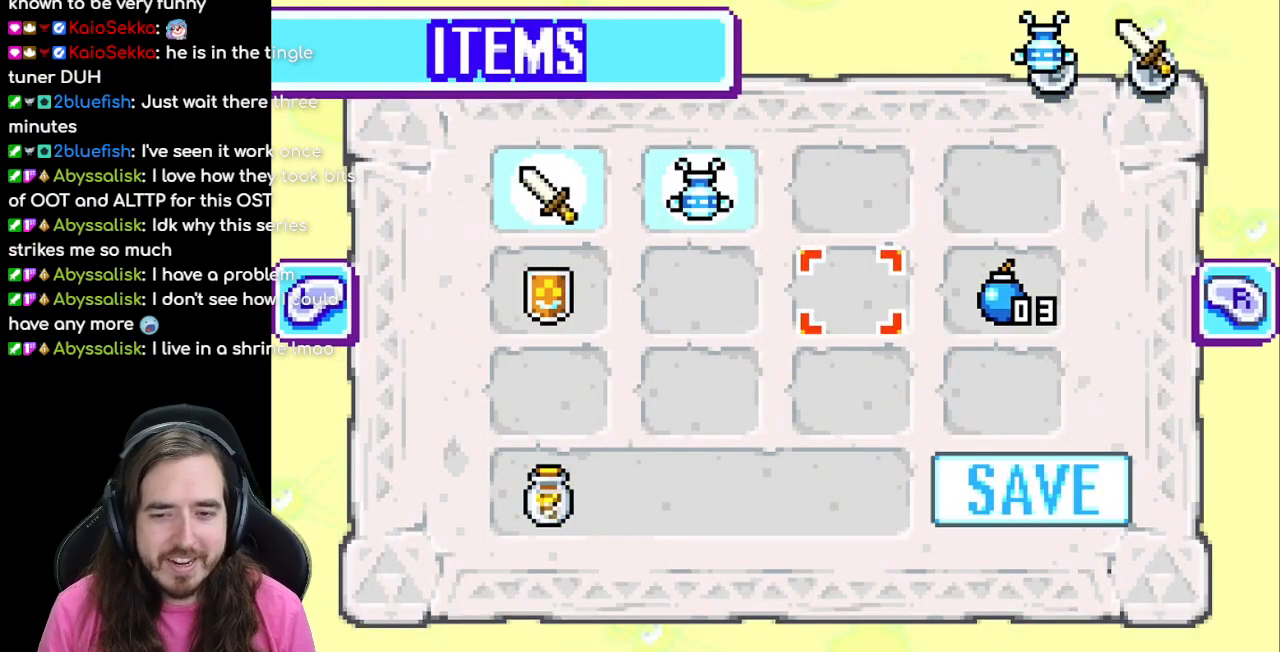
{"buttons": [], "events": [[133, "DPAD_RIGHT", "down"], [283, "DPAD_DOWN", "down"], [283, "DPAD_RIGHT", "up"], [417, "DPAD_DOWN", "up"]]}
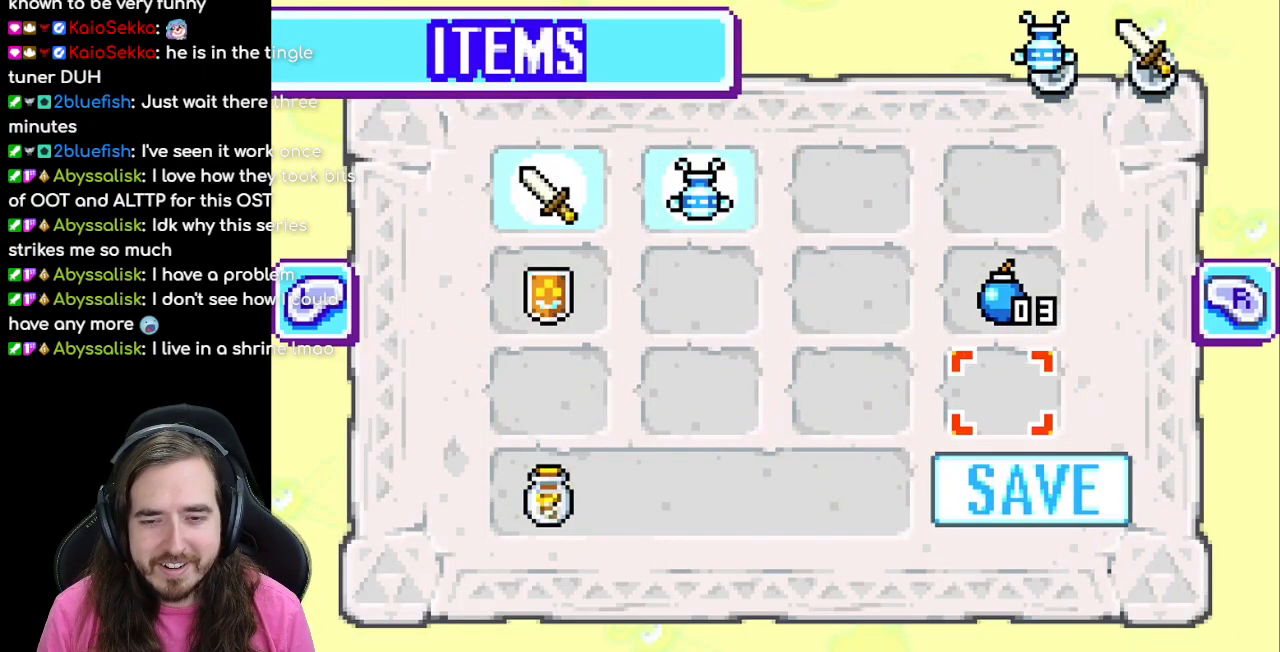
{"buttons": [], "events": [[67, "DPAD_DOWN", "down"], [167, "DPAD_DOWN", "up"], [367, "A", "down"], [467, "A", "up"]]}
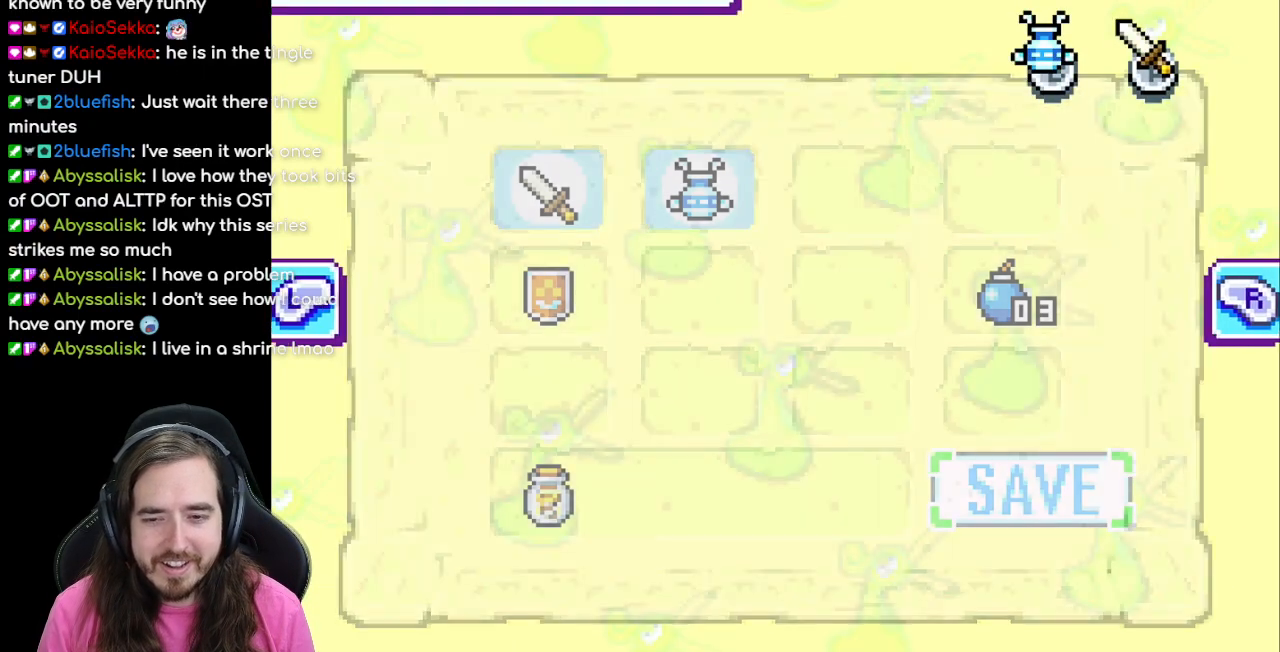
{"buttons": [], "events": []}
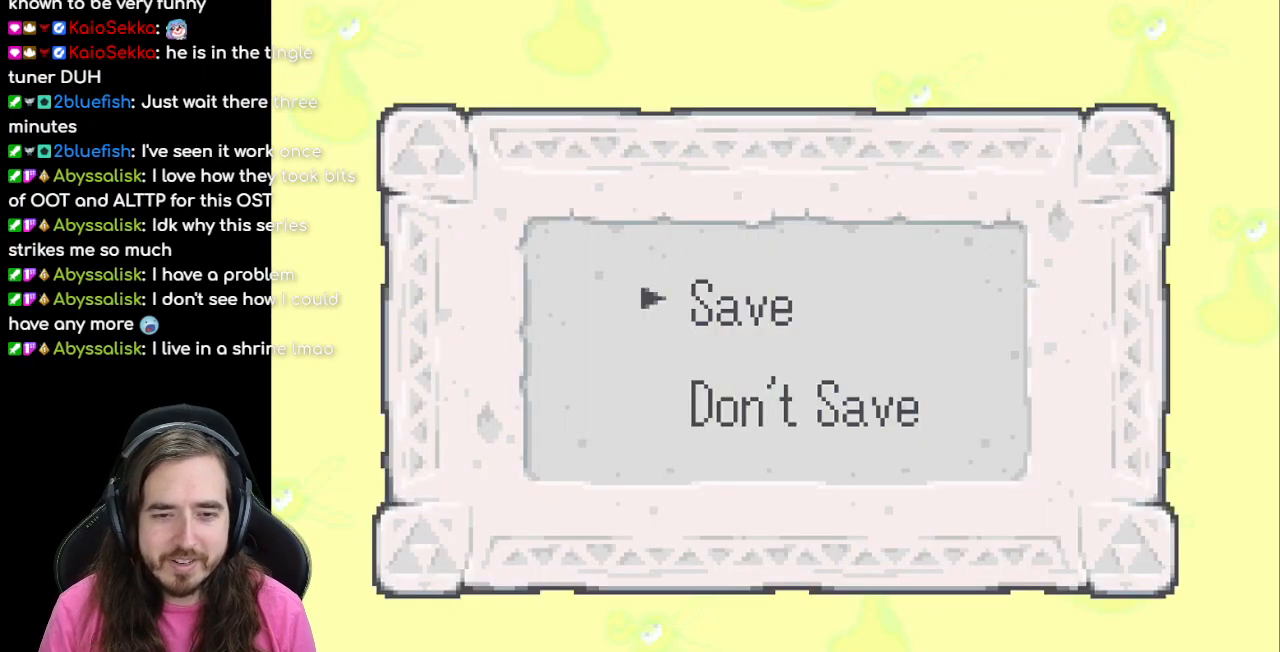
{"buttons": [], "events": [[67, "A", "down"], [217, "A", "up"]]}
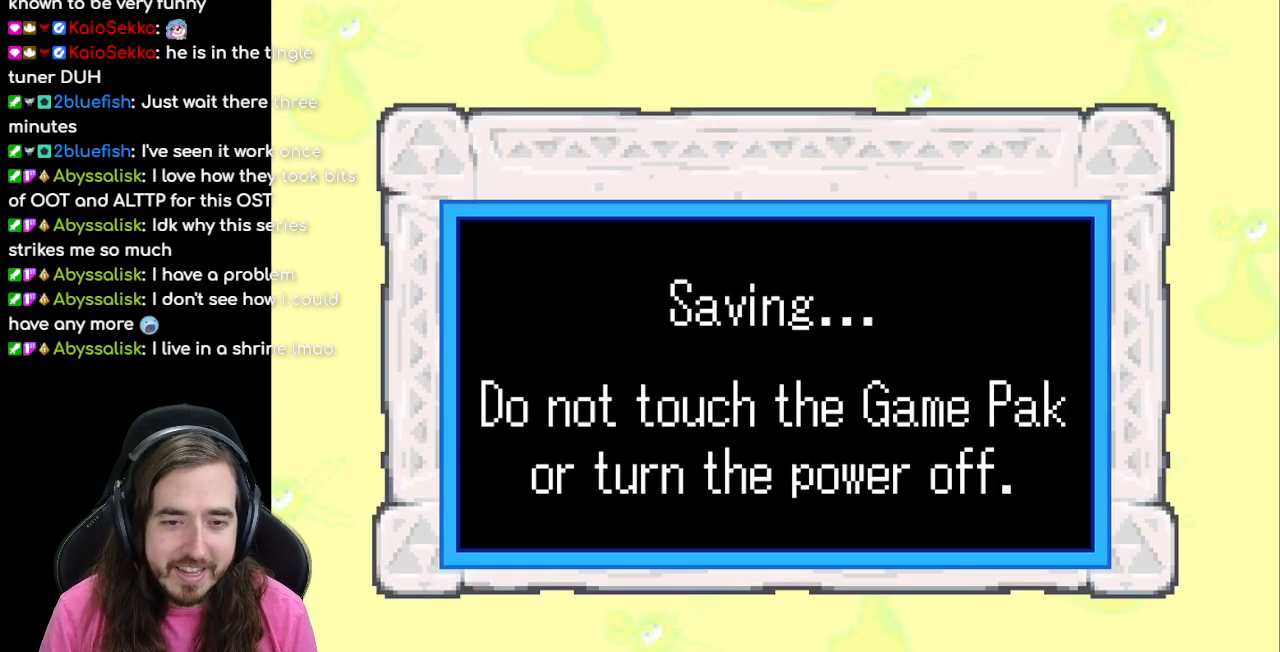
{"buttons": [], "events": []}
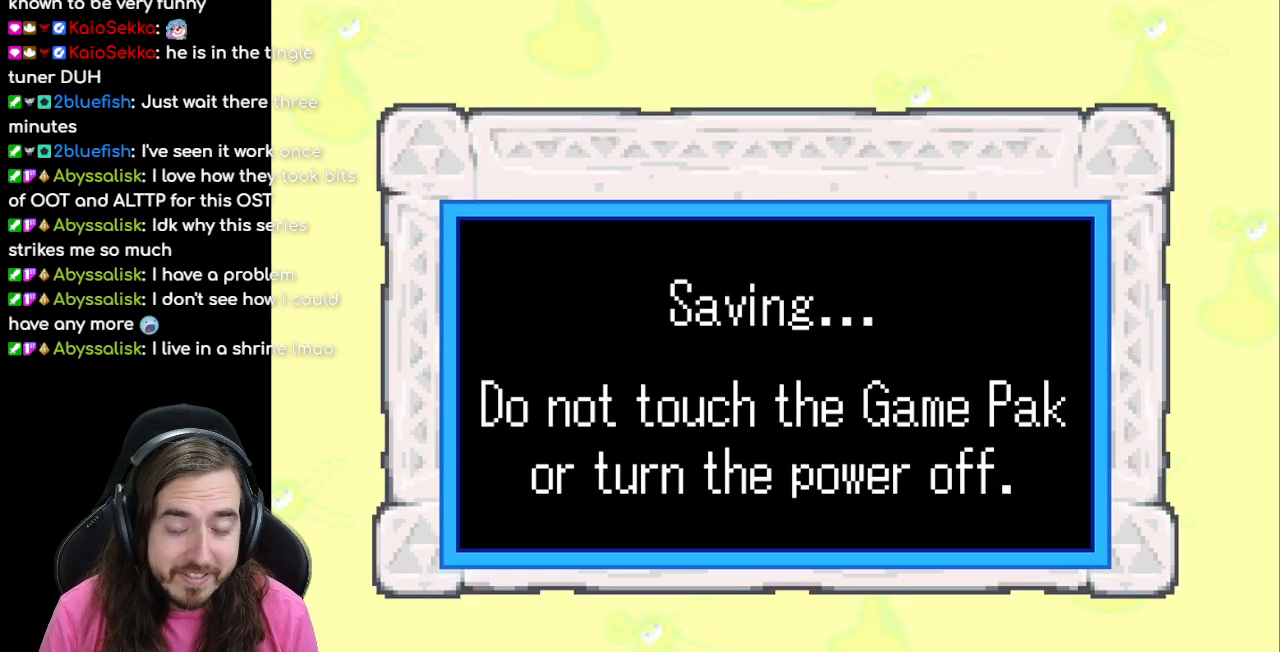
{"buttons": [], "events": []}
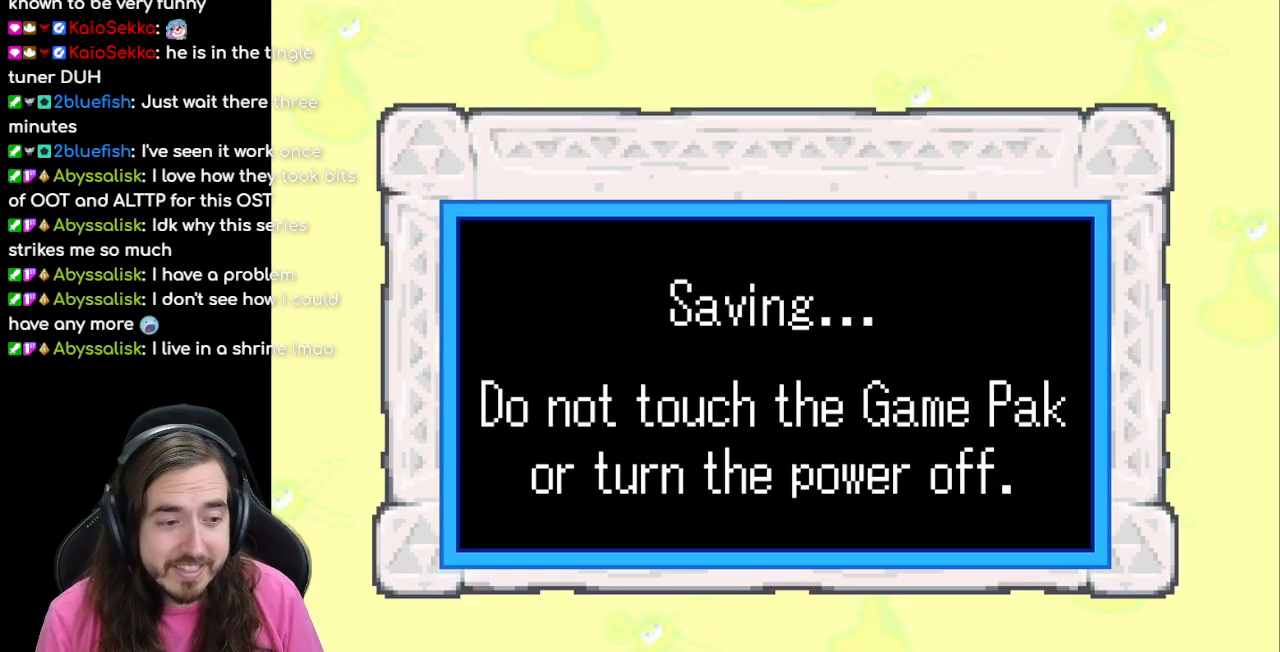
{"buttons": [], "events": []}
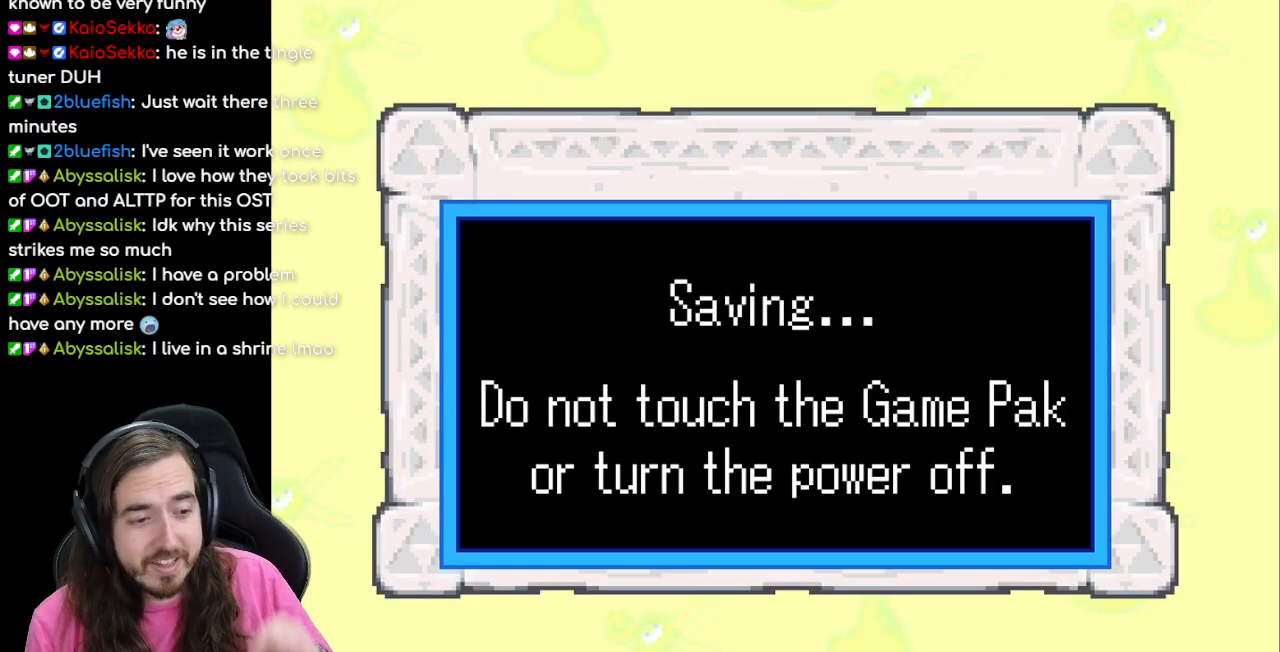
{"buttons": [], "events": []}
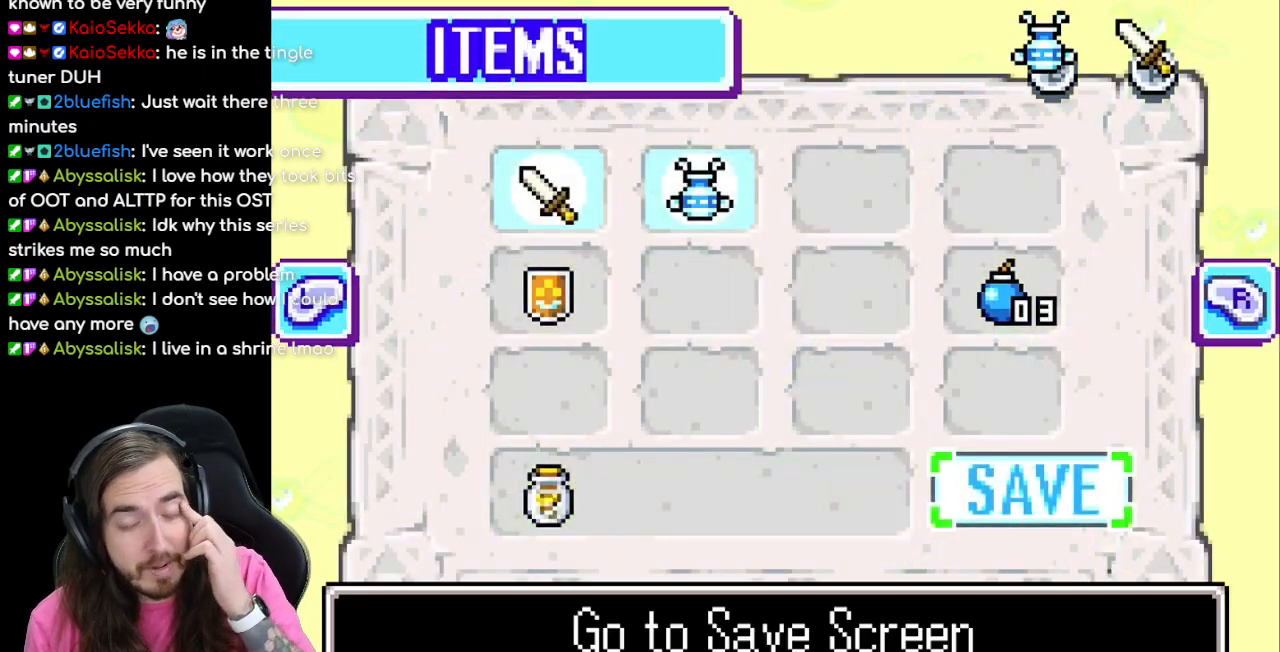
{"buttons": [], "events": []}
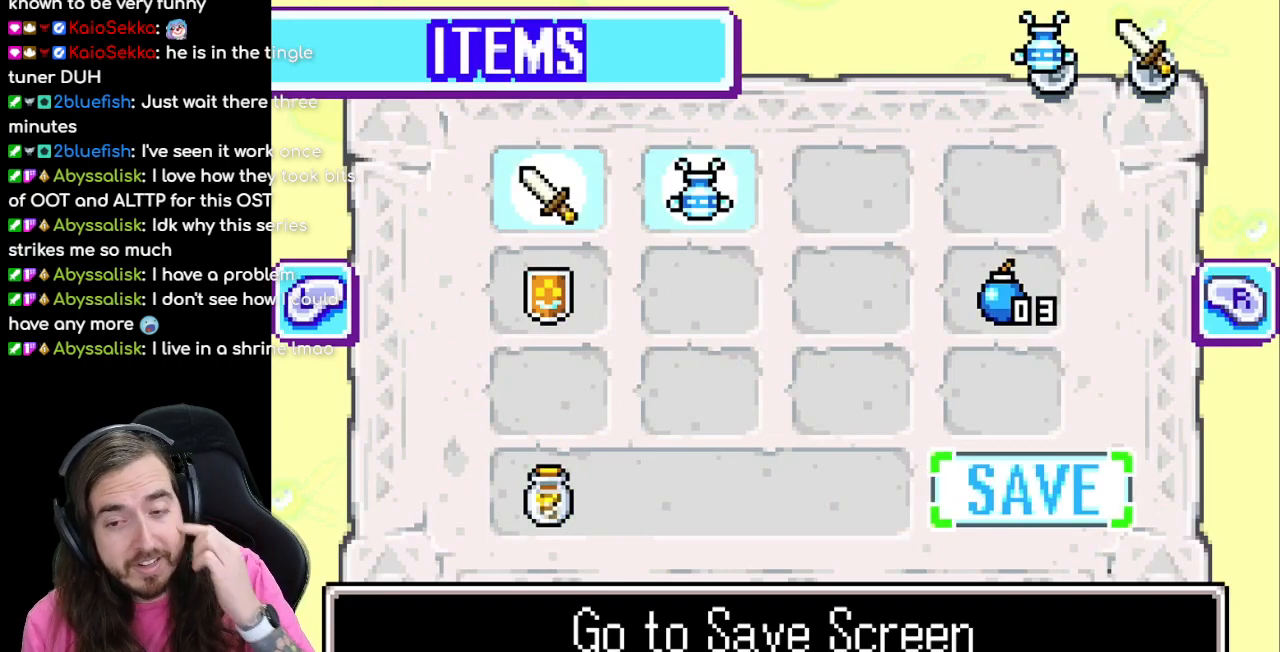
{"buttons": [], "events": []}
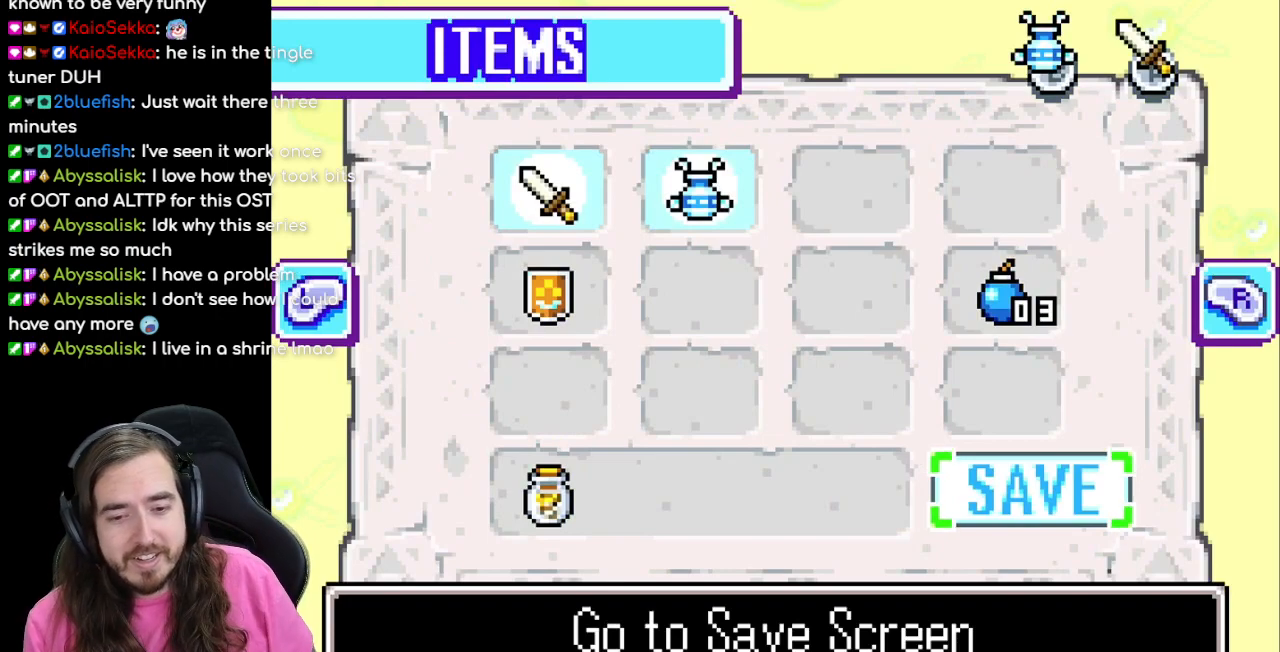
{"buttons": [], "events": []}
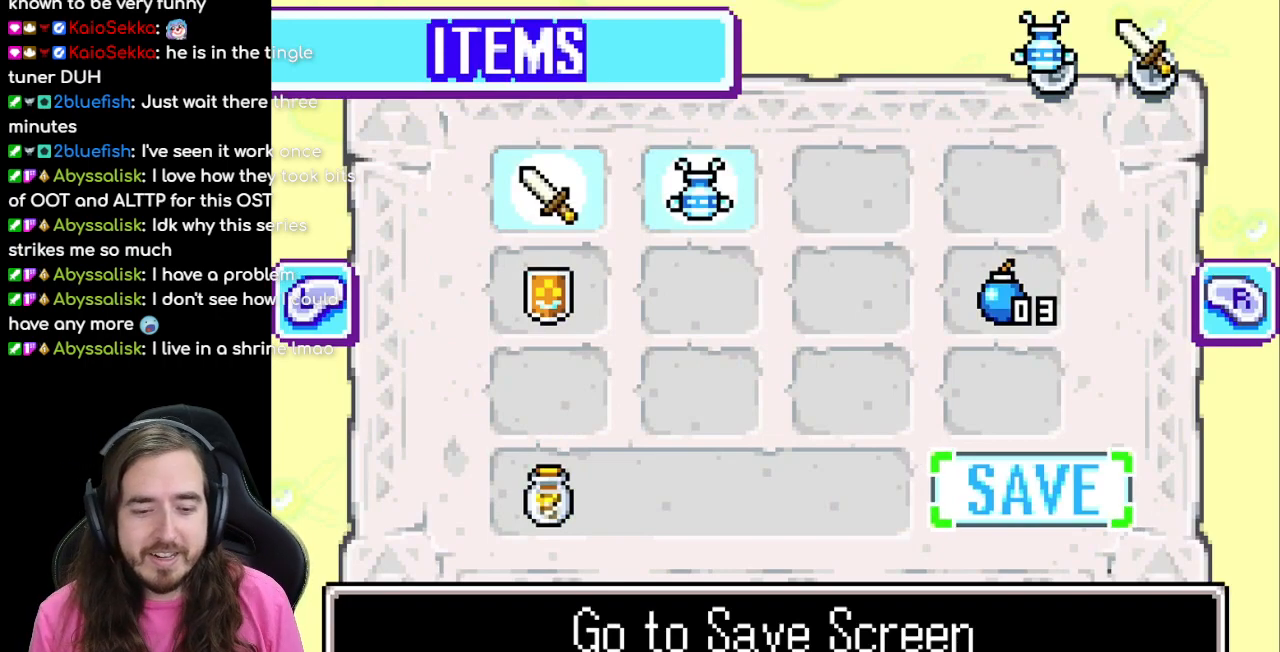
{"buttons": [], "events": [[350, "B", "down"], [417, "B", "up"]]}